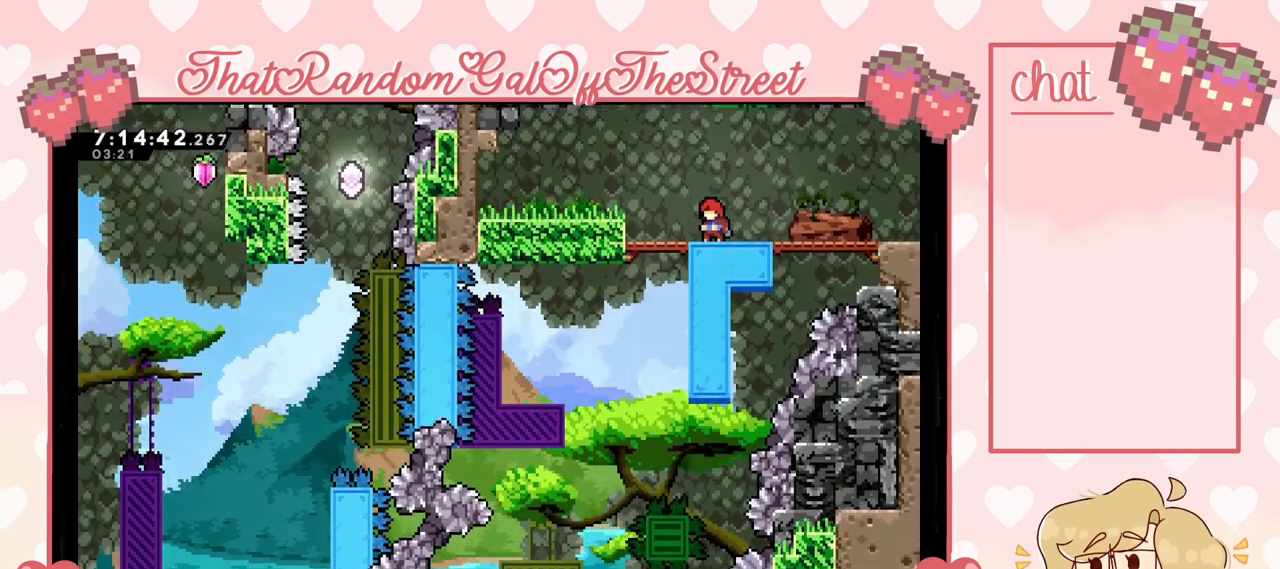
Gameplay with a controller (Xbox layout); each line is a JSON object with the inputs held at the frame after it. "events" lists button and stick changes between this image and that frame as [ms after this image, input, new state], when the widget could be followed in between.
{"buttons": [], "left_stick": "left", "right_stick": "center", "events": [[233, "left_stick", "left"]]}
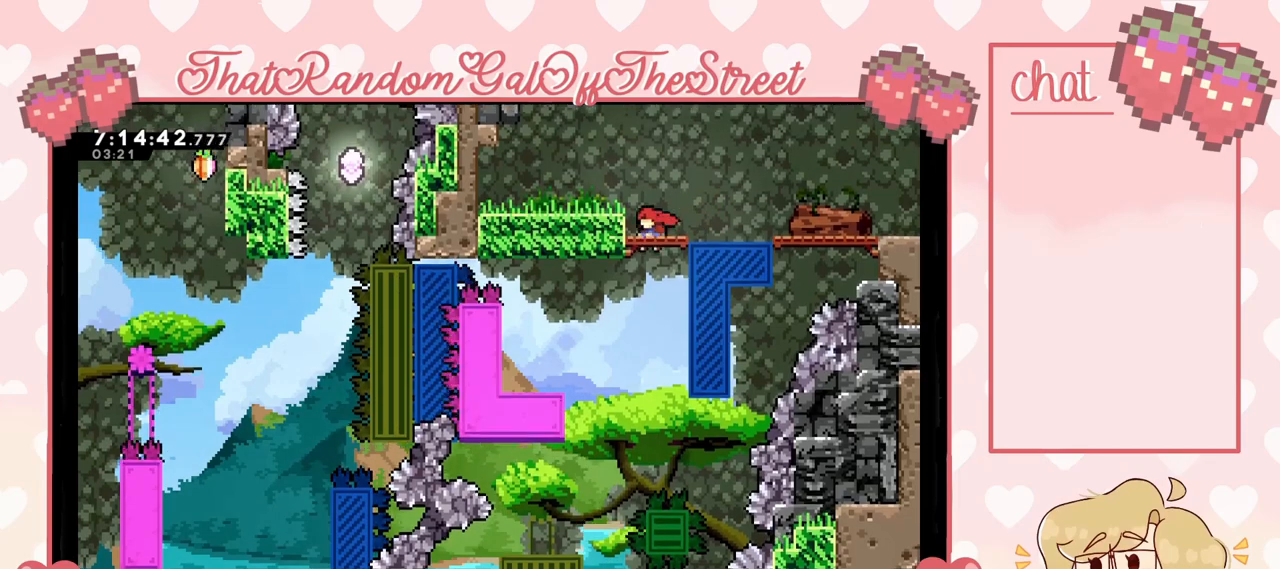
{"buttons": [], "left_stick": "left", "right_stick": "center", "events": [[400, "X", "down"], [500, "X", "up"]]}
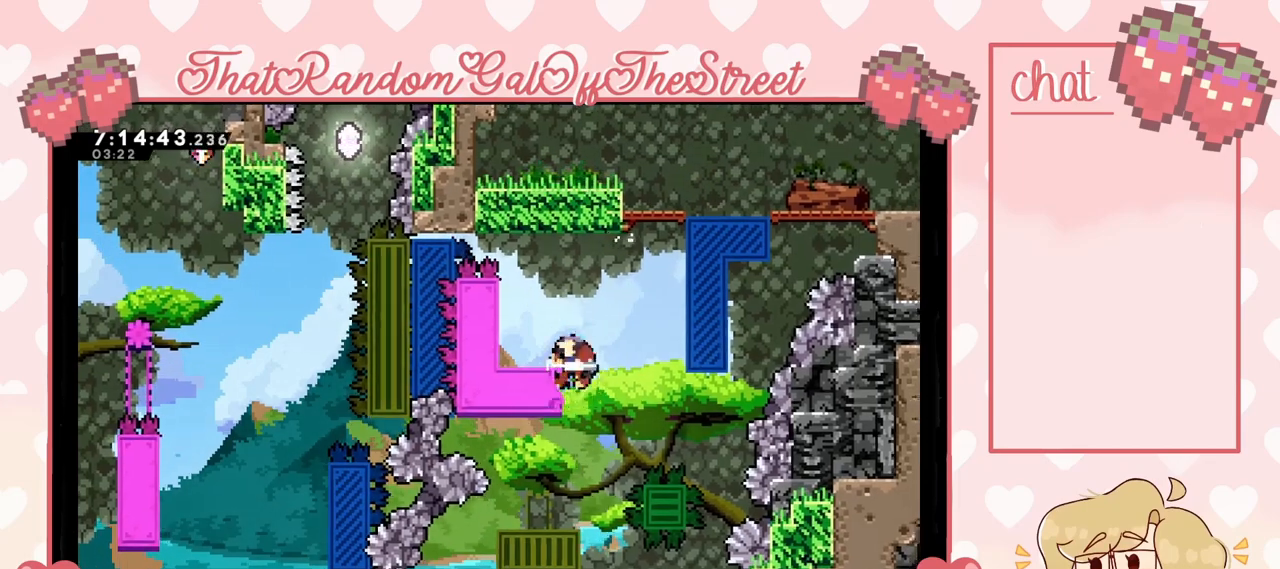
{"buttons": ["L2"], "left_stick": "up-left", "right_stick": "center", "events": [[100, "left_stick", "center"], [300, "left_stick", "up-left"], [400, "L2", "down"]]}
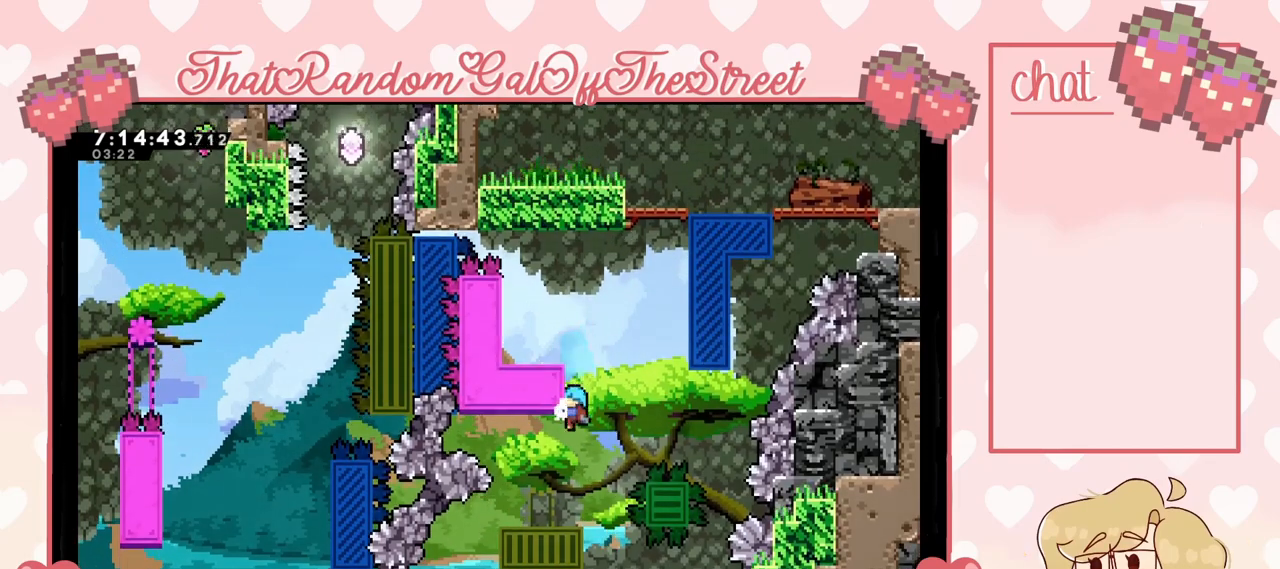
{"buttons": [], "left_stick": "center", "right_stick": "center", "events": [[100, "A", "down"], [233, "A", "up"], [300, "L2", "up"], [433, "left_stick", "center"]]}
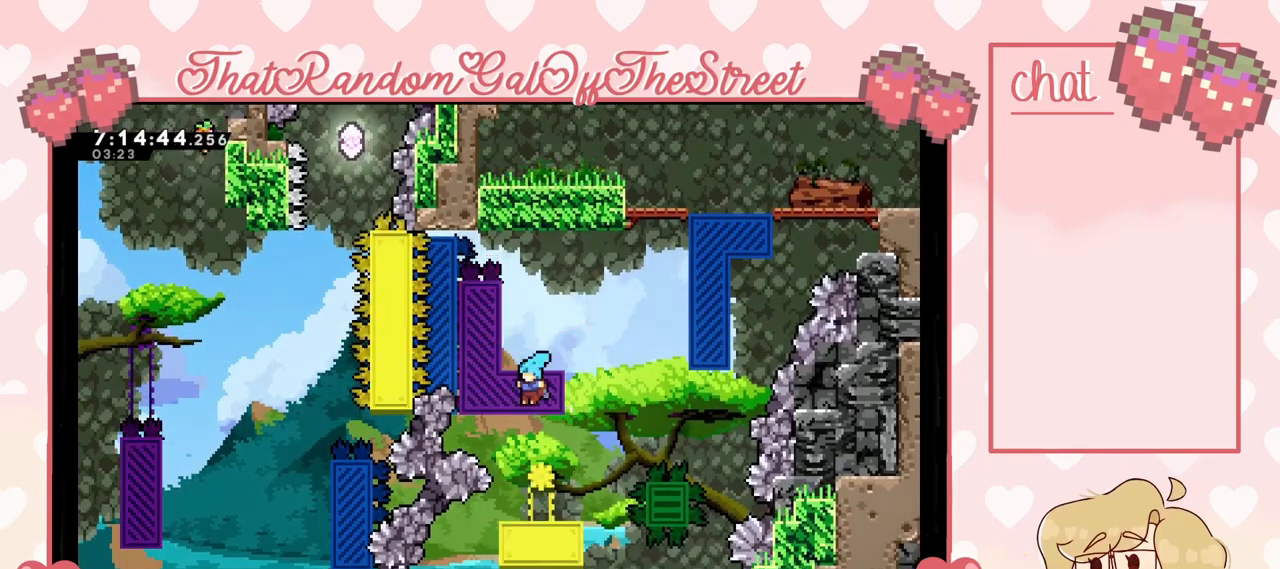
{"buttons": [], "left_stick": "center", "right_stick": "center", "events": []}
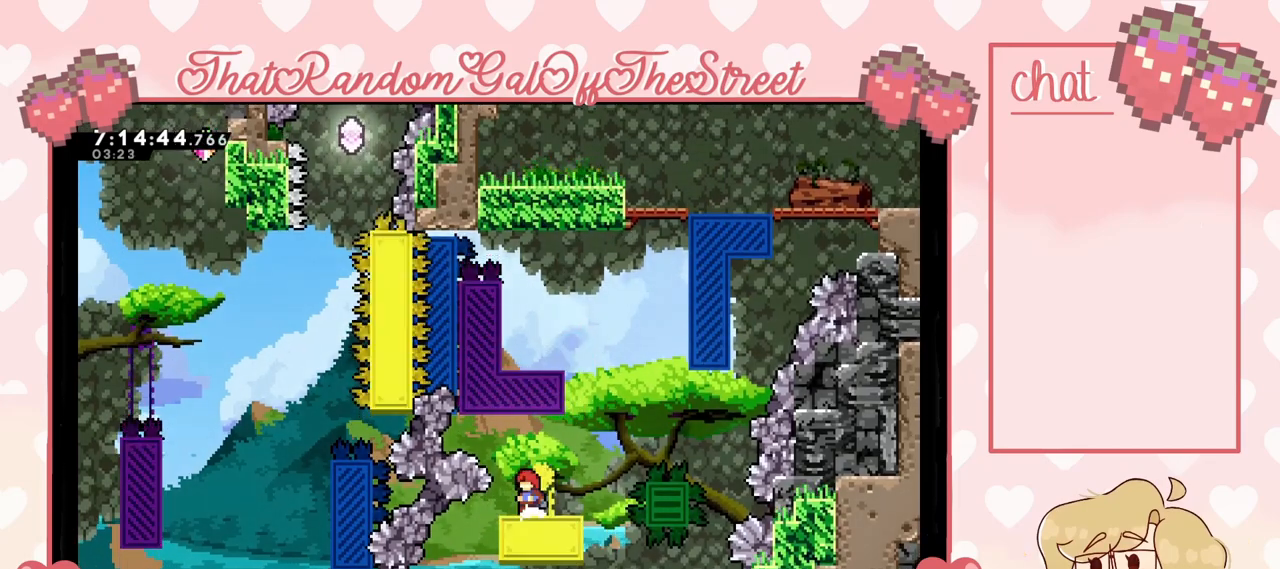
{"buttons": ["A"], "left_stick": "left", "right_stick": "center", "events": [[267, "left_stick", "left"], [400, "A", "down"]]}
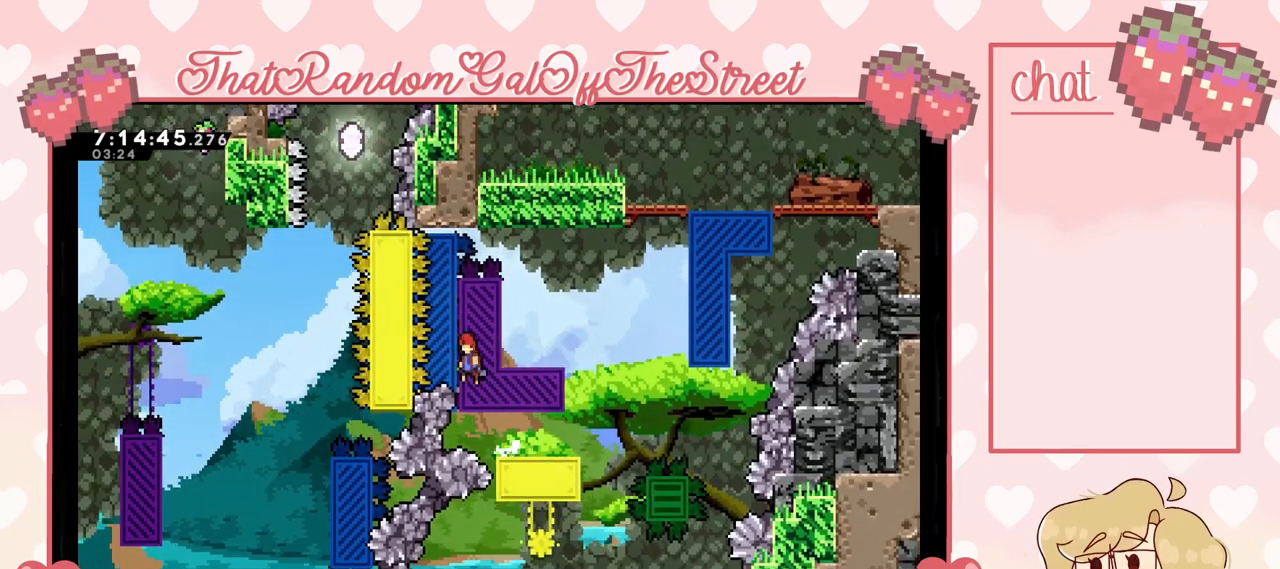
{"buttons": ["X"], "left_stick": "up", "right_stick": "center", "events": [[433, "A", "up"], [467, "X", "down"], [467, "left_stick", "up"]]}
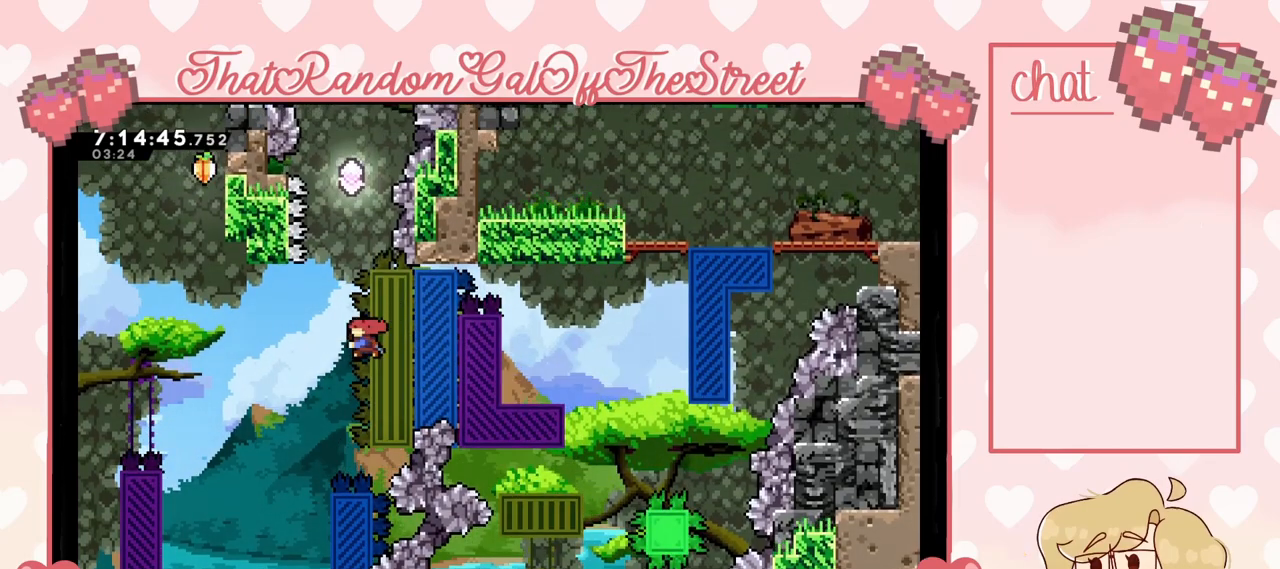
{"buttons": ["X"], "left_stick": "up", "right_stick": "center", "events": []}
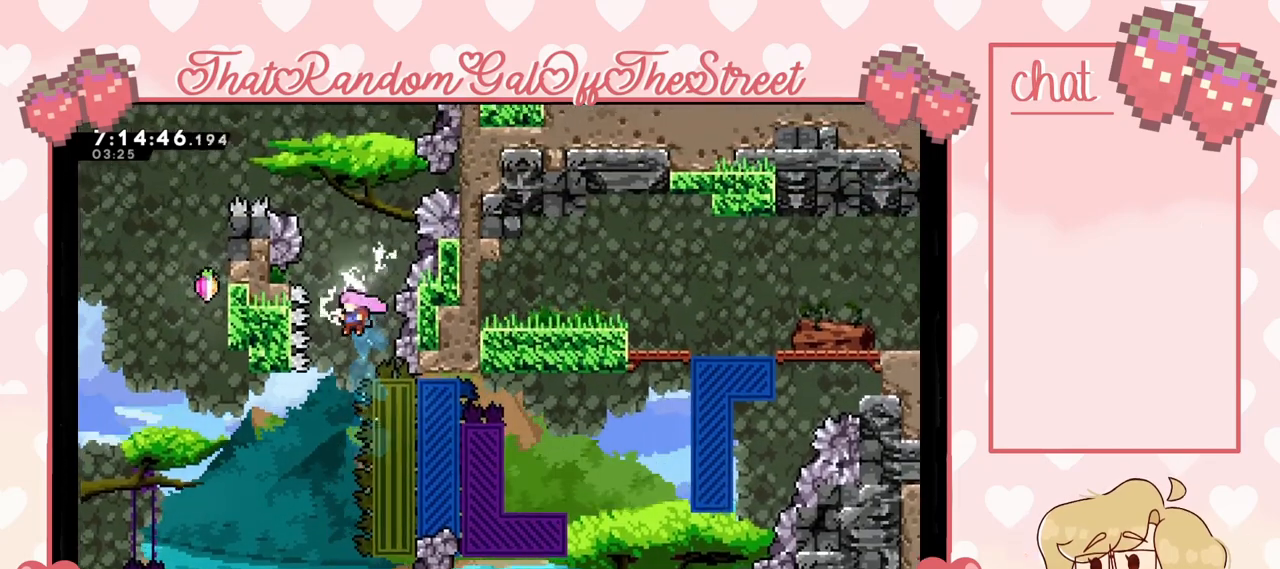
{"buttons": [], "left_stick": "left", "right_stick": "center", "events": [[33, "X", "up"], [100, "left_stick", "center"], [433, "left_stick", "left"]]}
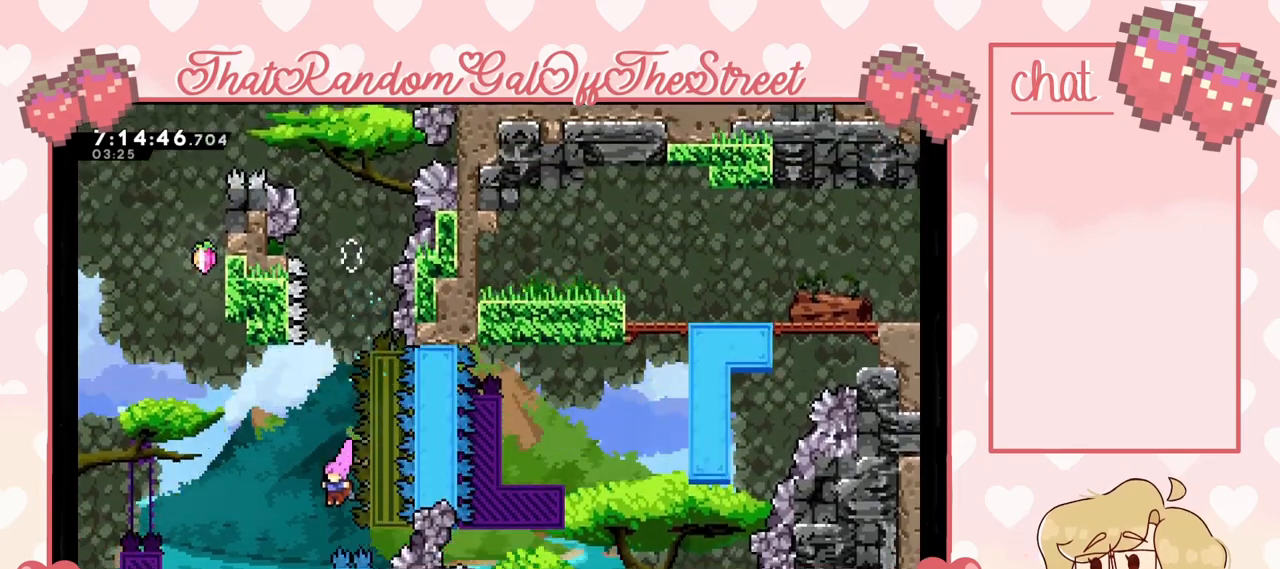
{"buttons": ["L2"], "left_stick": "right", "right_stick": "center", "events": [[133, "left_stick", "right"], [300, "L2", "down"]]}
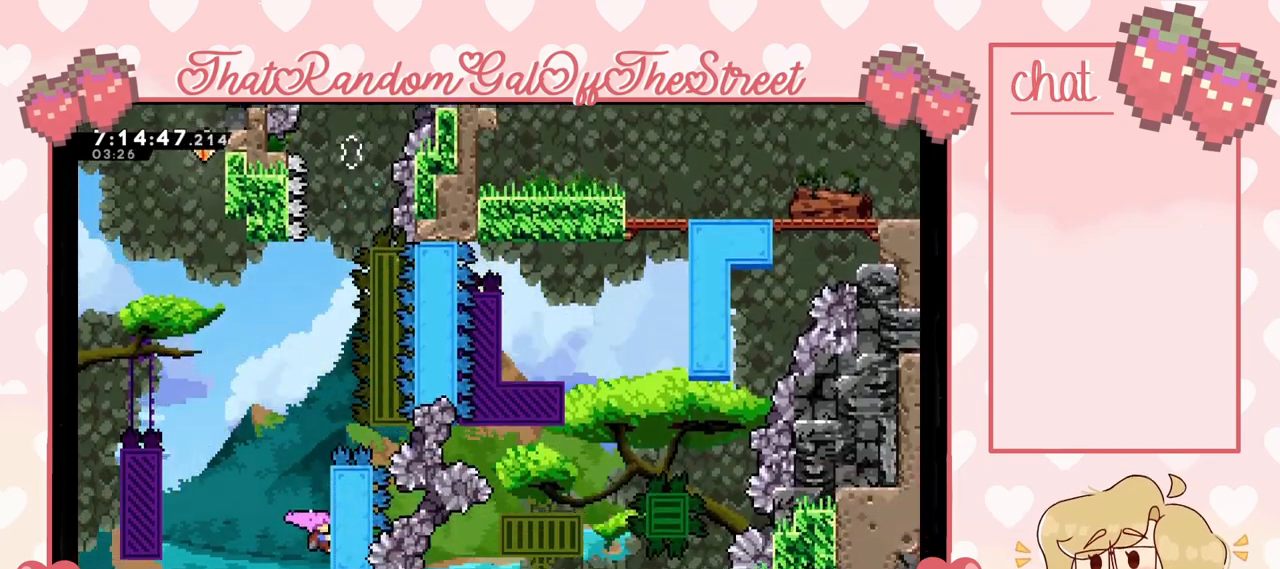
{"buttons": ["A", "L2"], "left_stick": "left", "right_stick": "center", "events": [[100, "left_stick", "center"], [333, "left_stick", "left"], [467, "A", "down"]]}
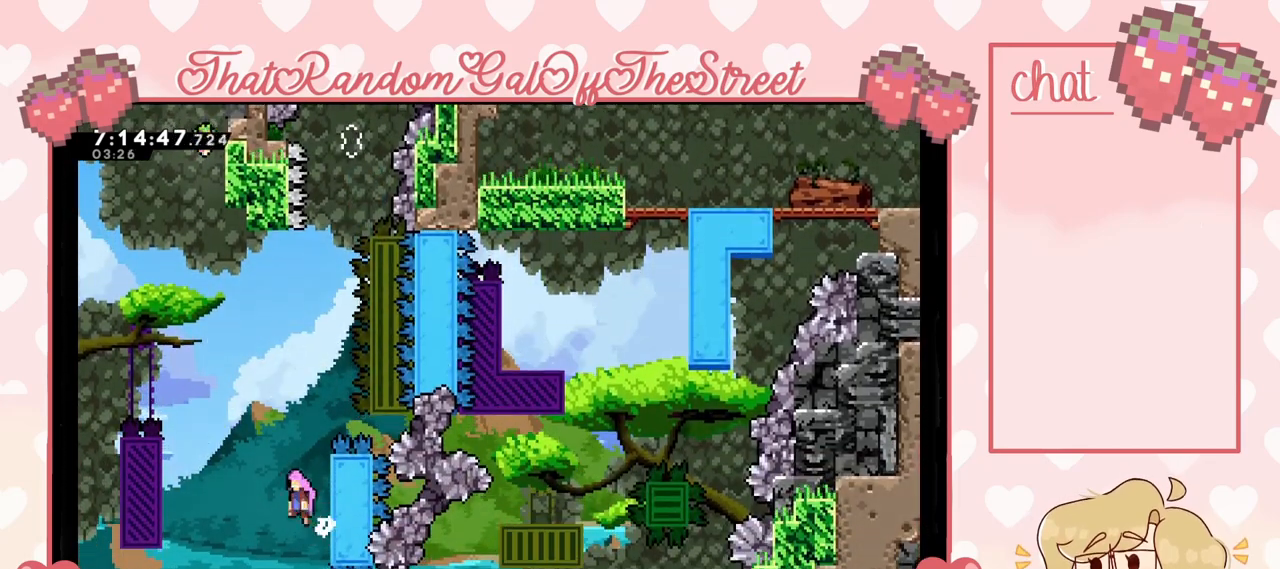
{"buttons": ["A"], "left_stick": "left", "right_stick": "center", "events": [[100, "L2", "up"]]}
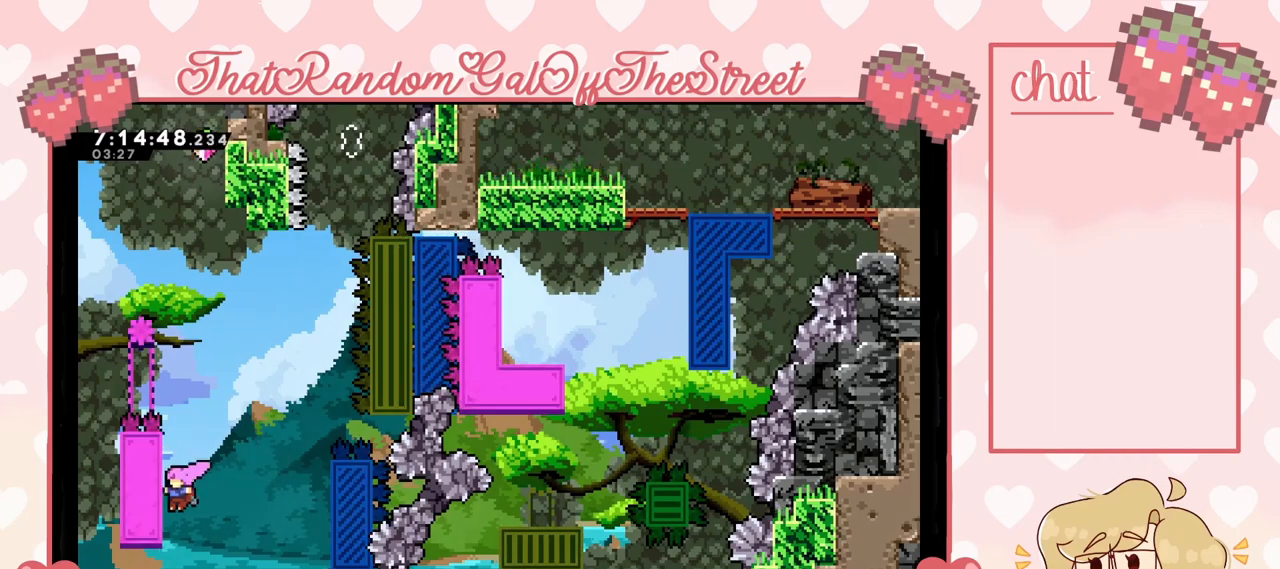
{"buttons": ["L2"], "left_stick": "center", "right_stick": "center", "events": [[33, "L2", "down"], [100, "left_stick", "up-left"], [133, "A", "up"], [233, "left_stick", "up"], [367, "left_stick", "center"]]}
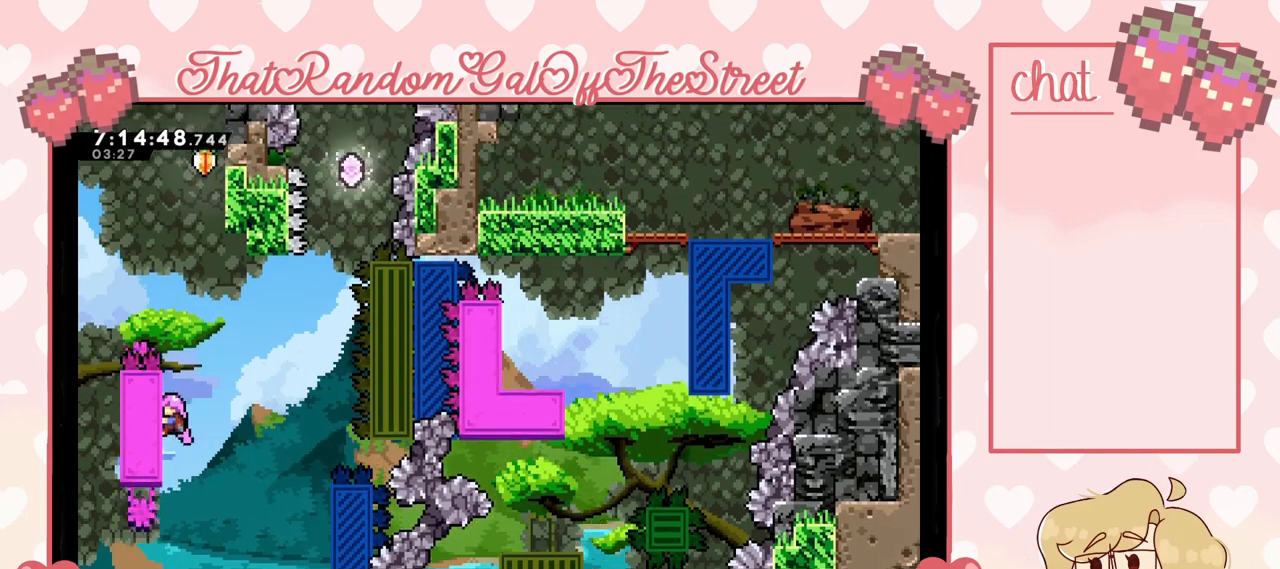
{"buttons": ["A"], "left_stick": "right", "right_stick": "center", "events": [[167, "A", "down"], [267, "left_stick", "up"], [333, "L2", "up"], [400, "left_stick", "up-right"], [500, "left_stick", "right"]]}
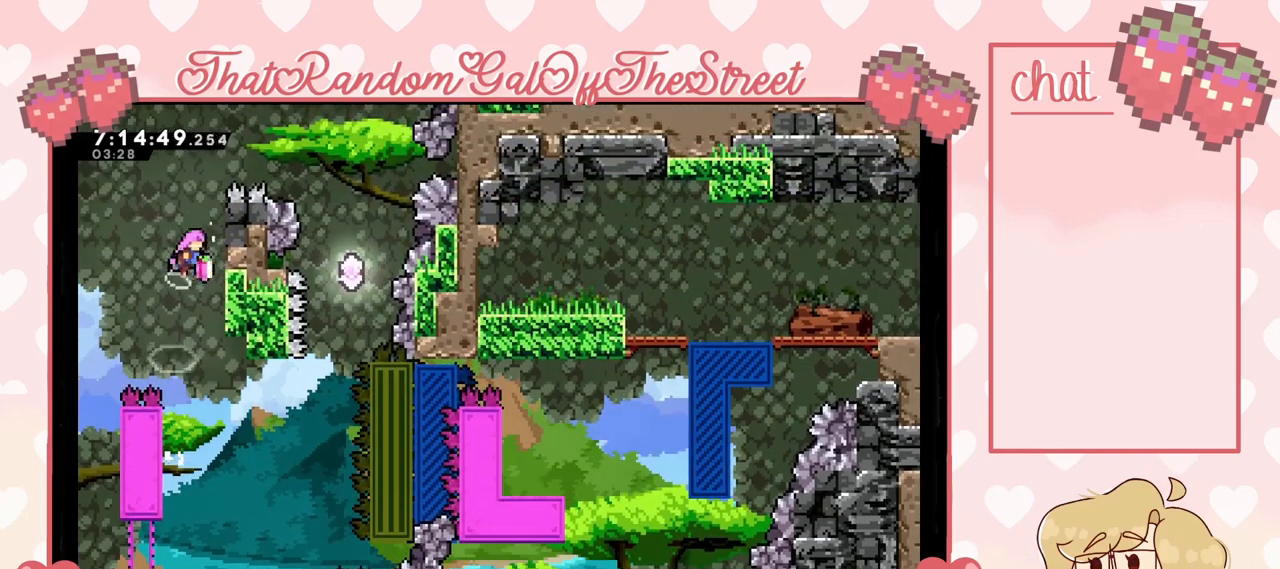
{"buttons": ["L2"], "left_stick": "center", "right_stick": "center", "events": [[133, "L2", "down"], [167, "A", "up"], [233, "left_stick", "up-right"], [400, "left_stick", "center"]]}
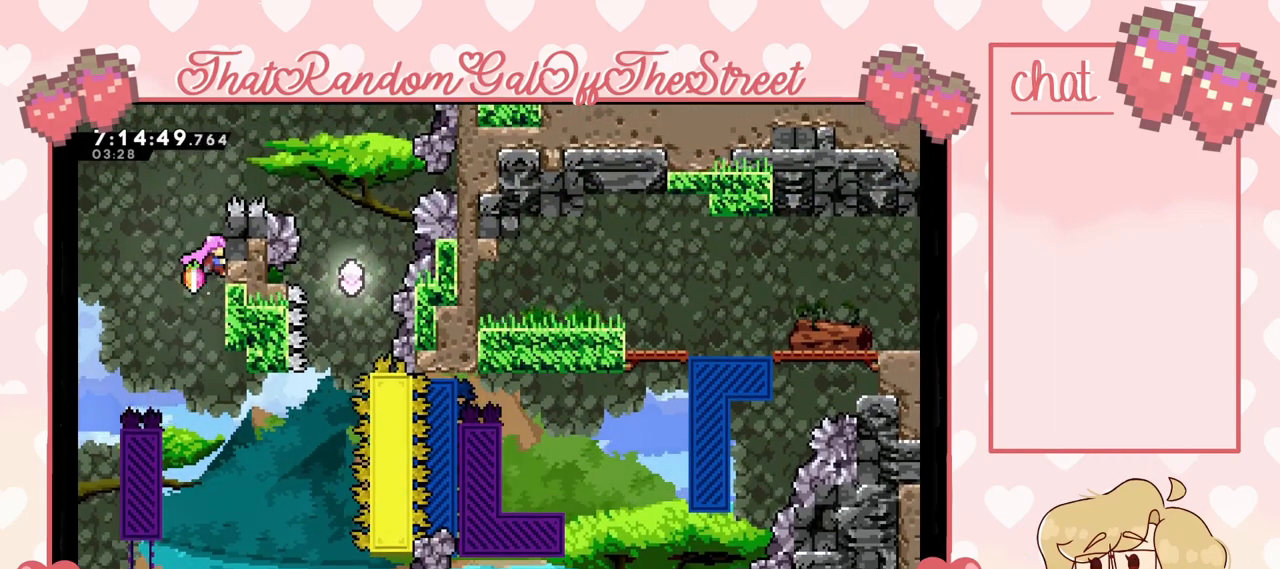
{"buttons": ["L2"], "left_stick": "up", "right_stick": "center", "events": [[167, "left_stick", "up"]]}
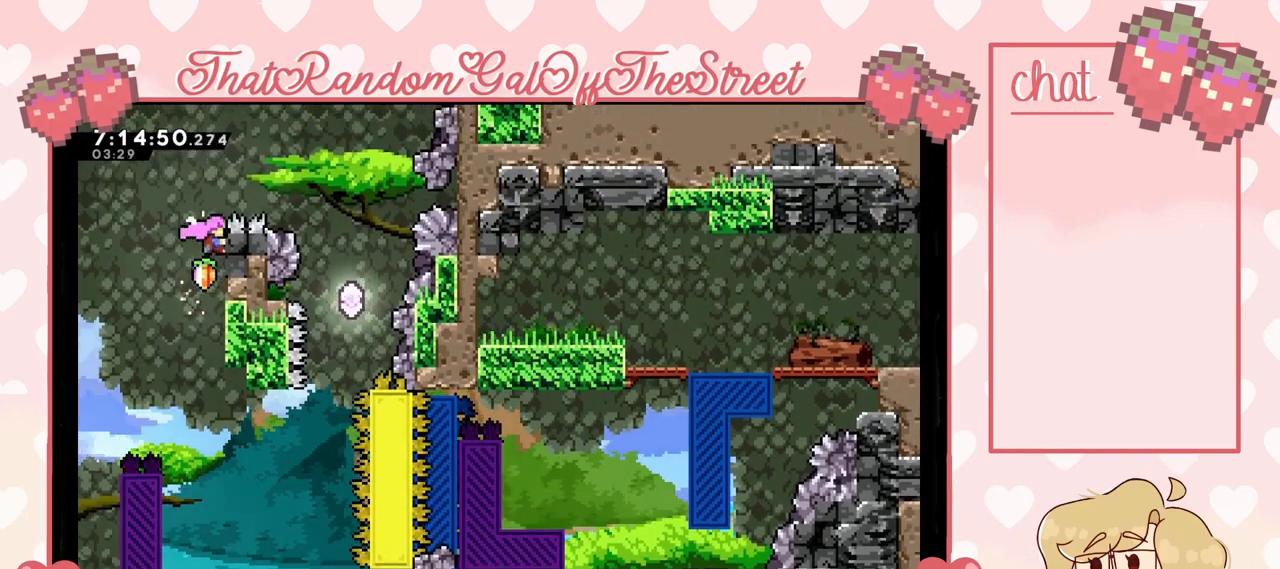
{"buttons": ["A"], "left_stick": "up-right", "right_stick": "center", "events": [[67, "A", "down"], [67, "left_stick", "up-right"], [233, "L2", "up"]]}
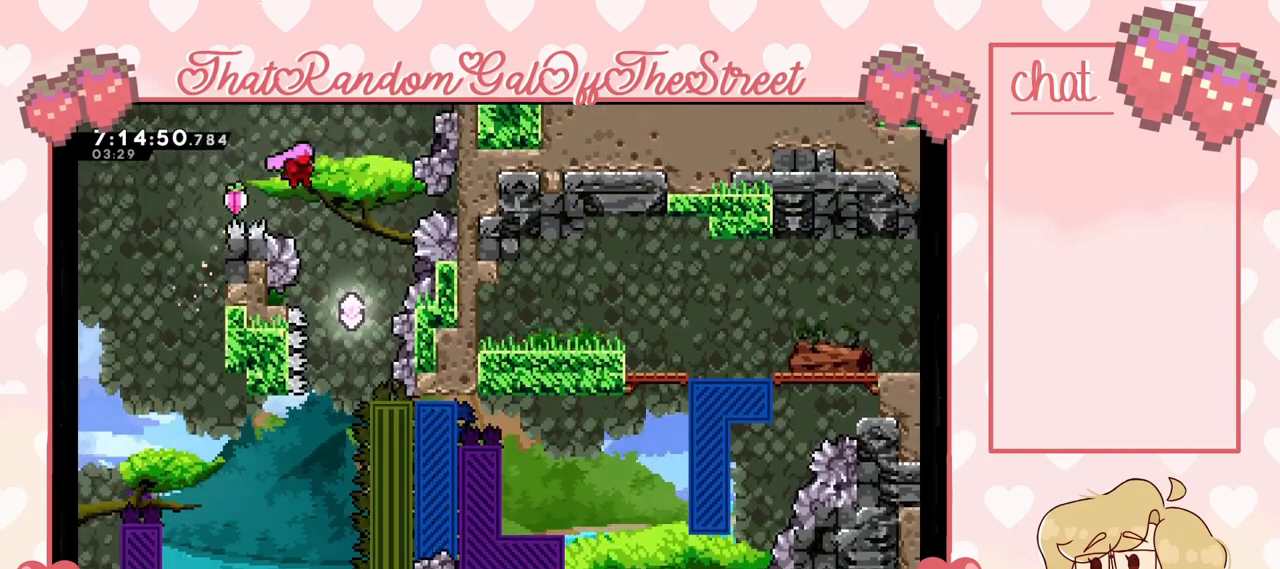
{"buttons": [], "left_stick": "right", "right_stick": "center", "events": [[133, "left_stick", "center"], [400, "A", "up"], [500, "left_stick", "right"]]}
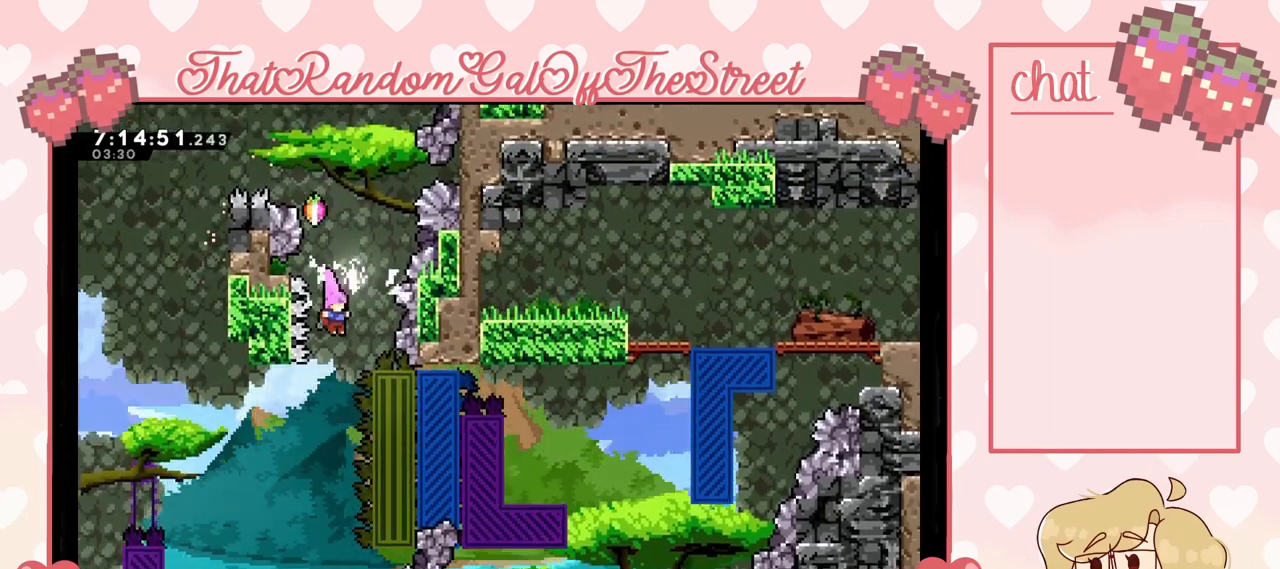
{"buttons": [], "left_stick": "right", "right_stick": "center", "events": [[167, "X", "down"], [300, "X", "up"]]}
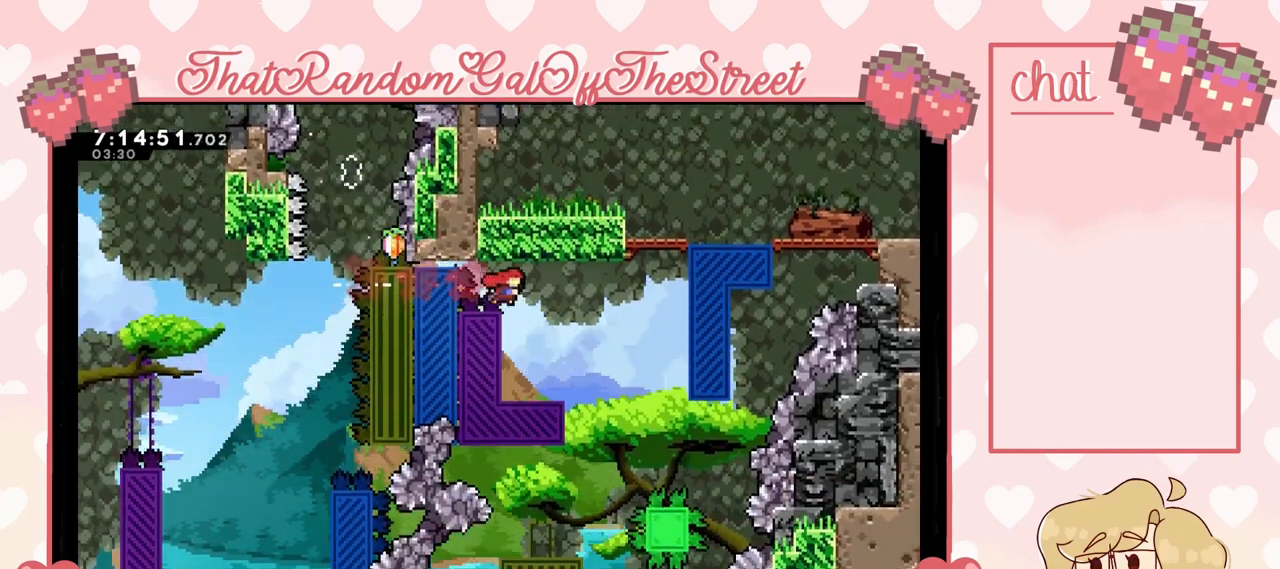
{"buttons": ["X"], "left_stick": "up-right", "right_stick": "center", "events": [[200, "left_stick", "up-right"], [300, "X", "down"]]}
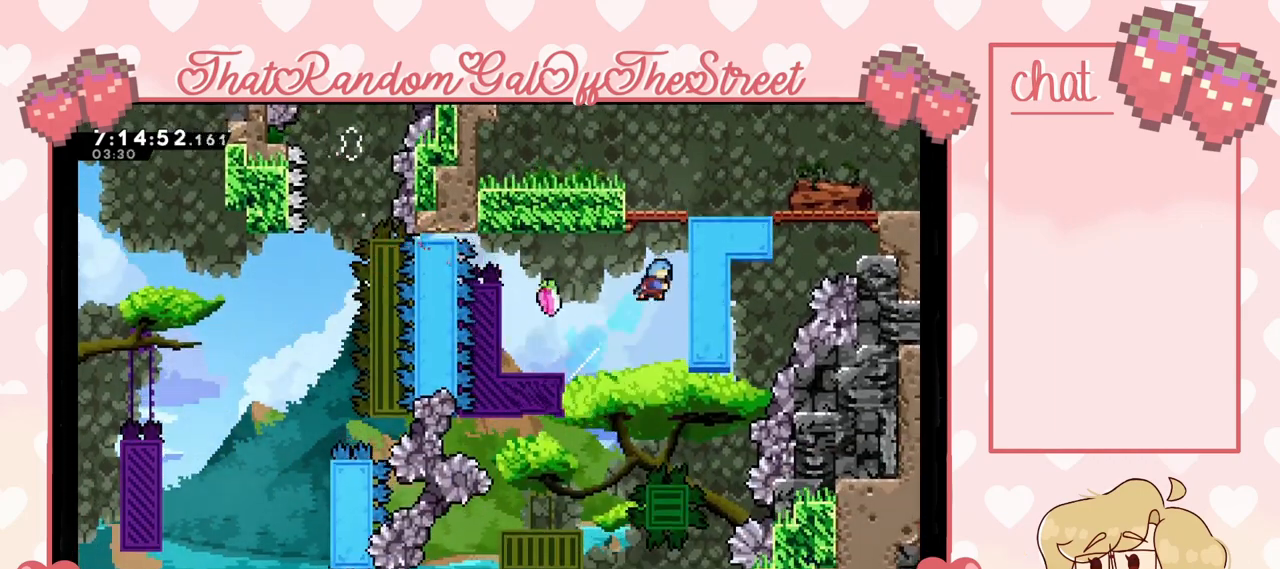
{"buttons": ["L2"], "left_stick": "center", "right_stick": "center", "events": [[67, "X", "up"], [133, "L2", "down"], [500, "left_stick", "center"]]}
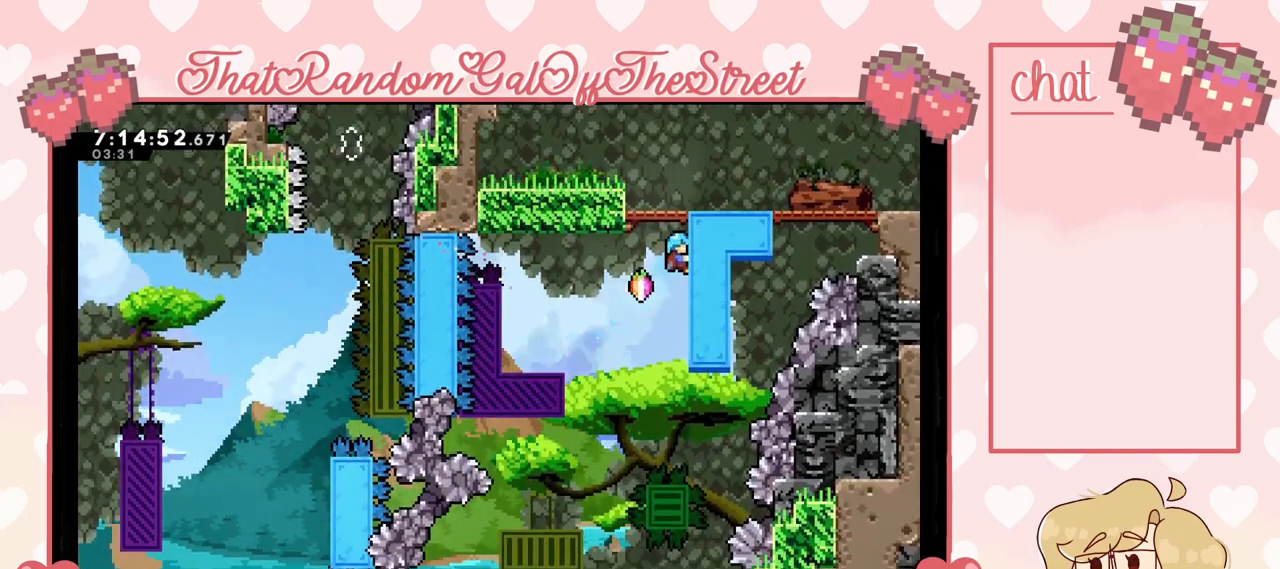
{"buttons": [], "left_stick": "center", "right_stick": "center", "events": [[133, "left_stick", "up"], [233, "A", "down"], [433, "A", "up"], [433, "L2", "up"], [467, "left_stick", "center"]]}
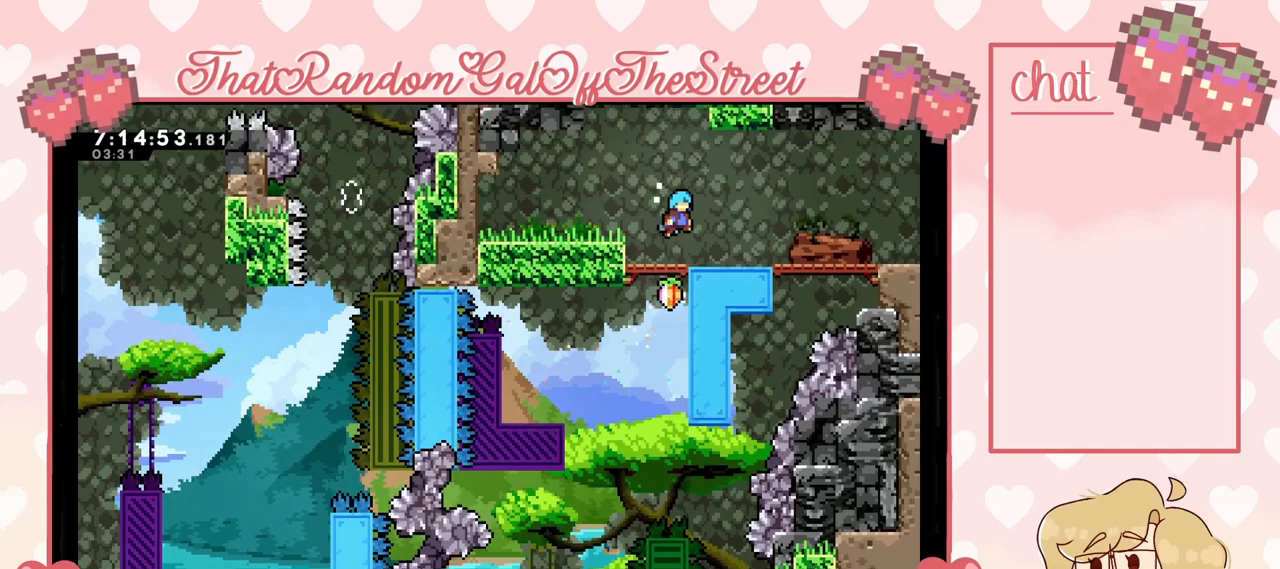
{"buttons": [], "left_stick": "center", "right_stick": "center", "events": []}
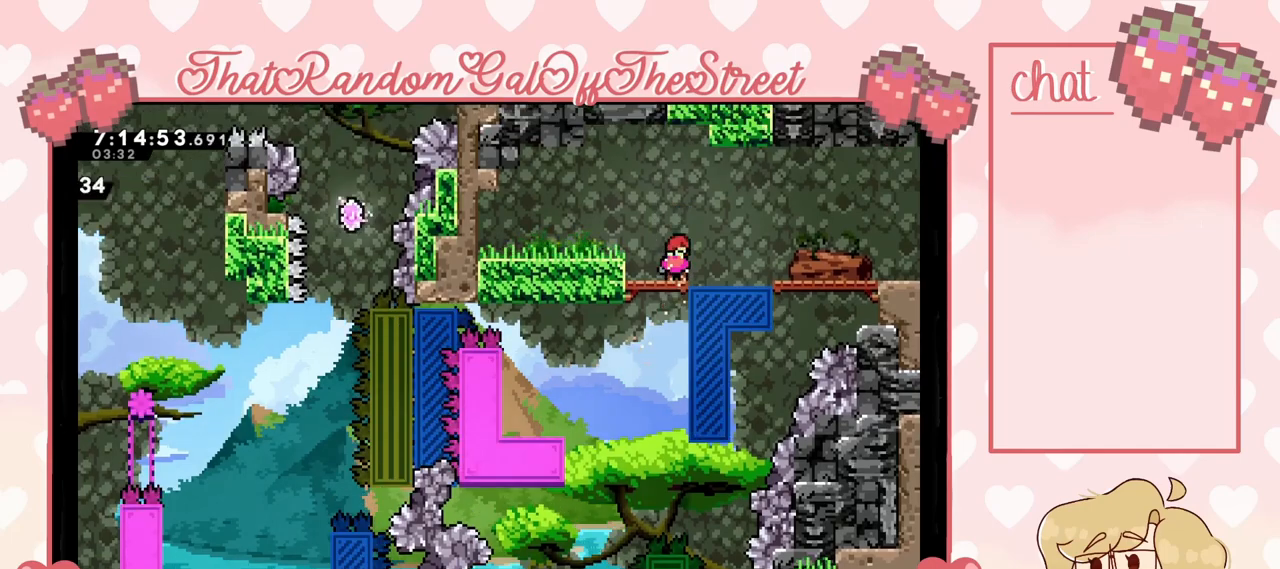
{"buttons": ["A"], "left_stick": "right", "right_stick": "center", "events": [[367, "left_stick", "right"], [433, "A", "down"]]}
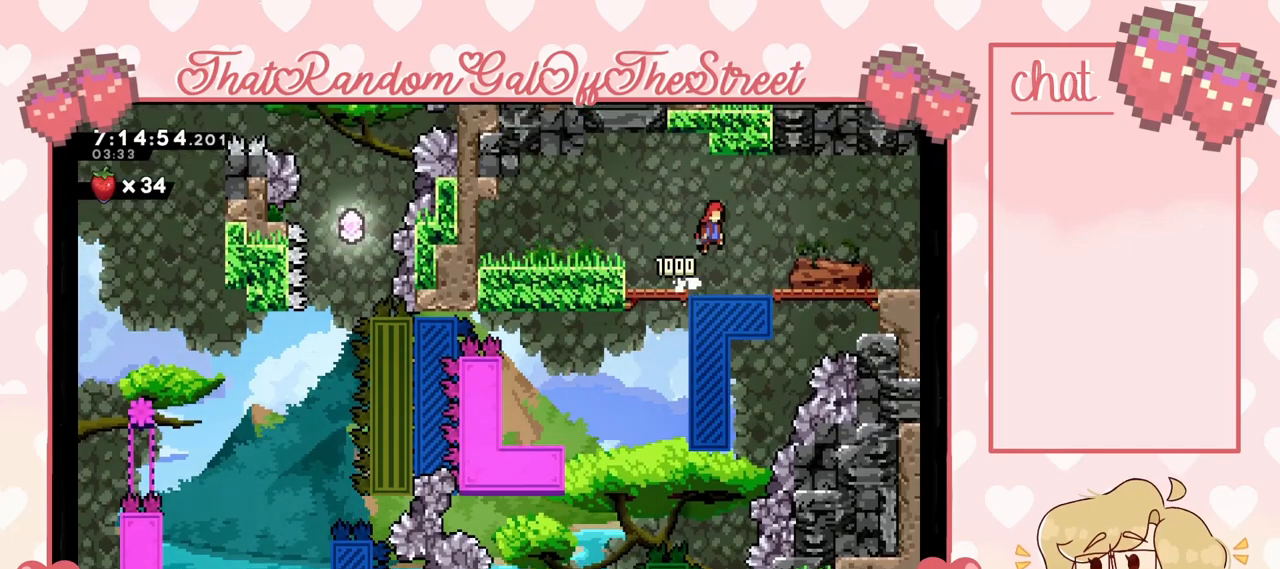
{"buttons": [], "left_stick": "down-right", "right_stick": "center", "events": [[200, "A", "up"], [367, "X", "down"], [367, "left_stick", "down-right"], [467, "X", "up"]]}
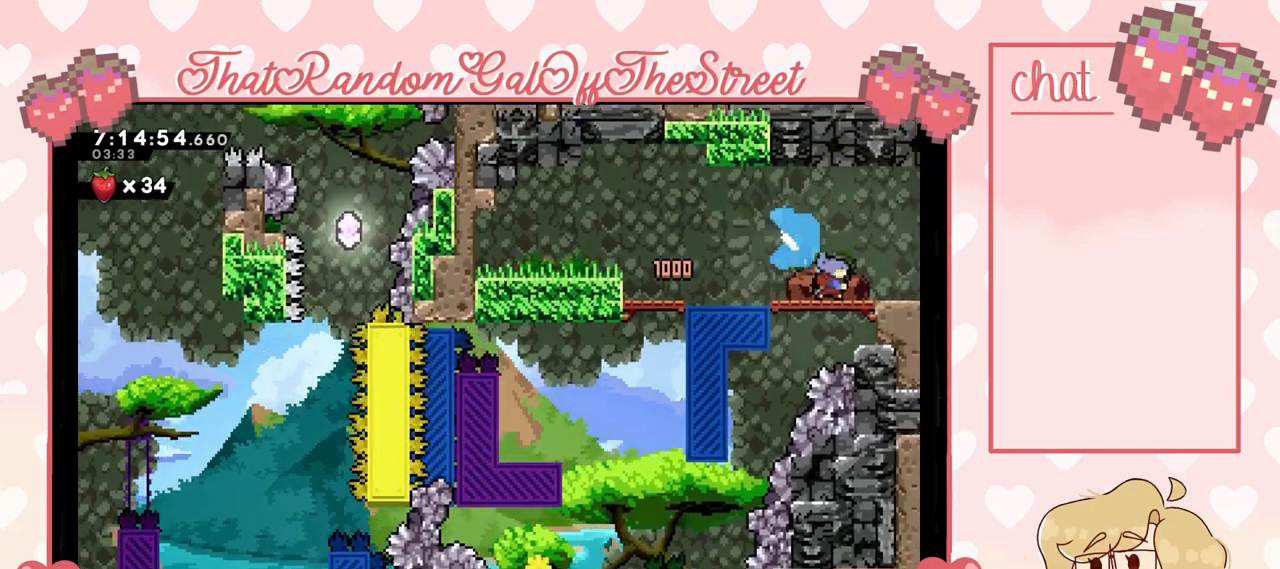
{"buttons": ["A"], "left_stick": "right", "right_stick": "center", "events": [[67, "A", "down"], [133, "left_stick", "right"]]}
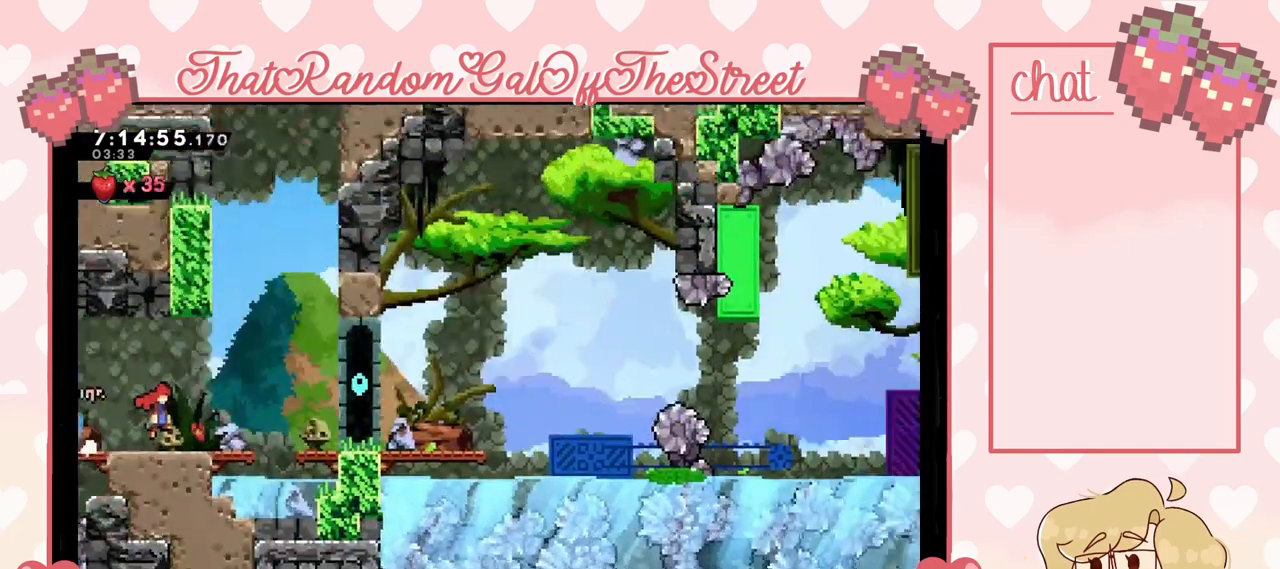
{"buttons": ["A"], "left_stick": "right", "right_stick": "center", "events": []}
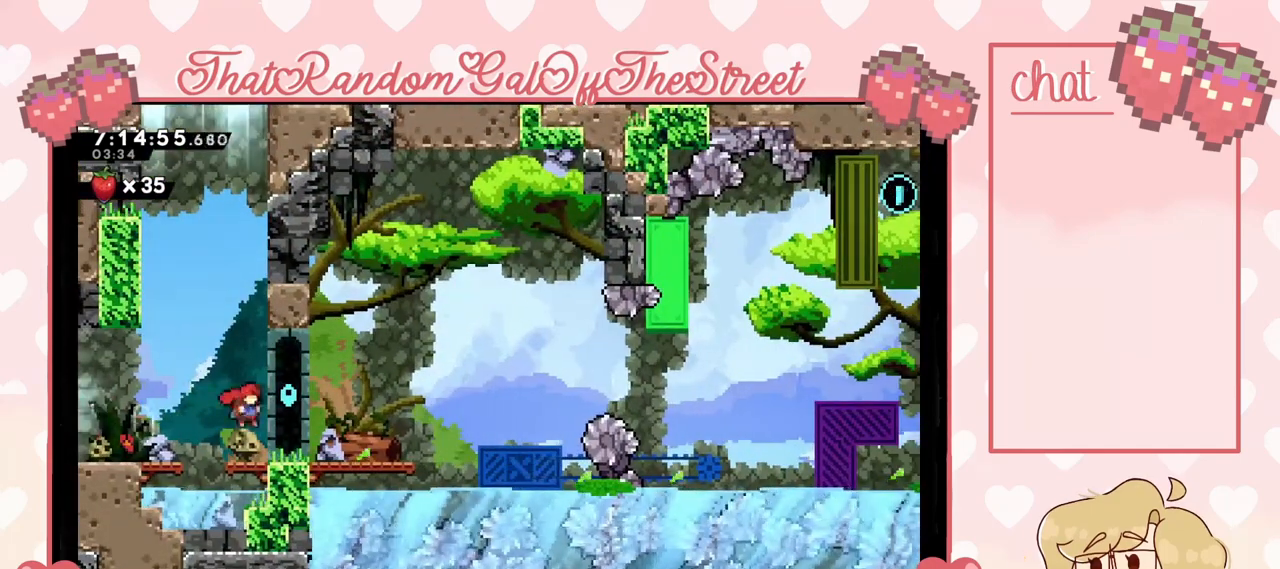
{"buttons": ["X"], "left_stick": "up", "right_stick": "center", "events": [[33, "A", "up"], [67, "left_stick", "center"], [167, "A", "down"], [200, "left_stick", "up"], [433, "A", "up"], [500, "X", "down"]]}
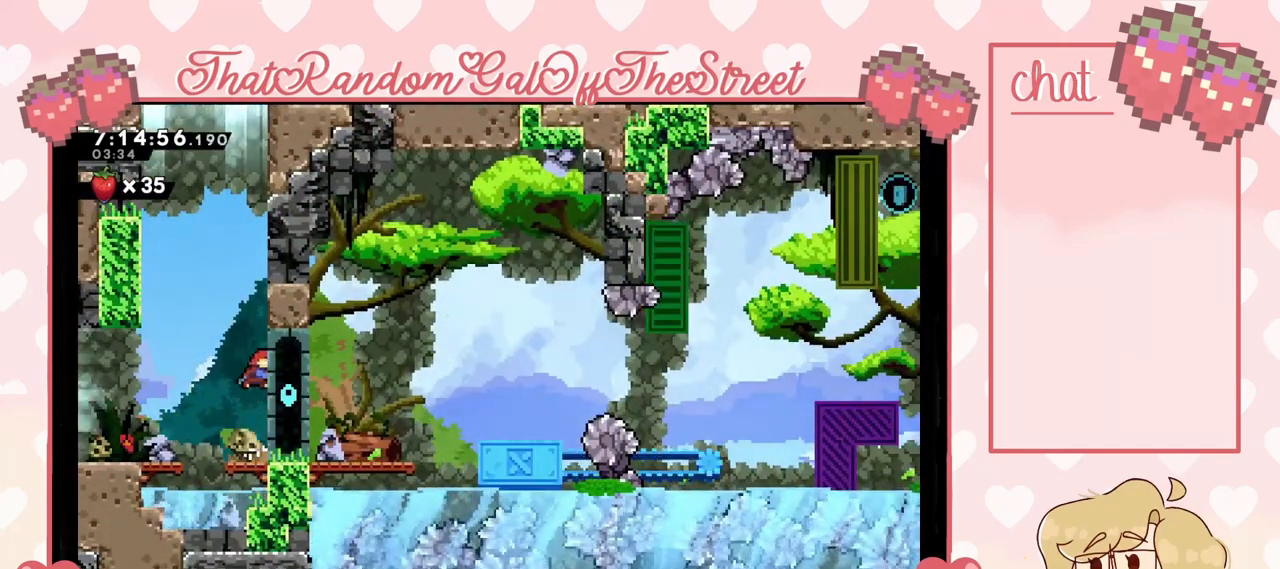
{"buttons": ["A", "X"], "left_stick": "up-left", "right_stick": "center", "events": [[233, "A", "down"], [333, "left_stick", "up-left"]]}
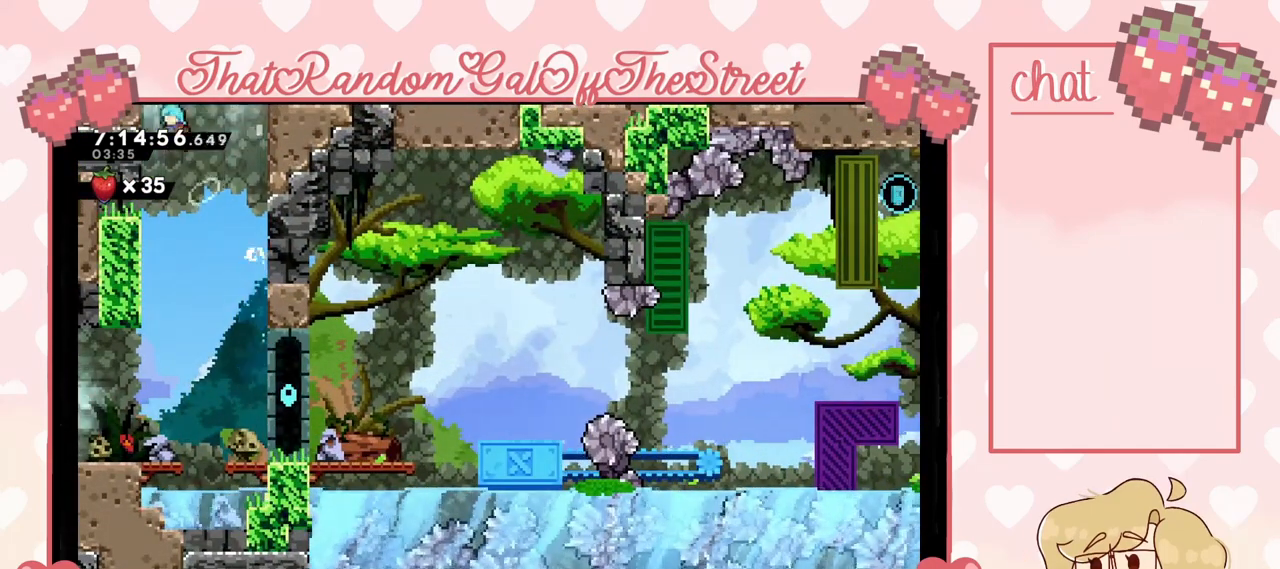
{"buttons": ["A", "L2"], "left_stick": "up-left", "right_stick": "center", "events": [[100, "L2", "down"], [200, "A", "up"], [233, "X", "up"], [300, "A", "down"]]}